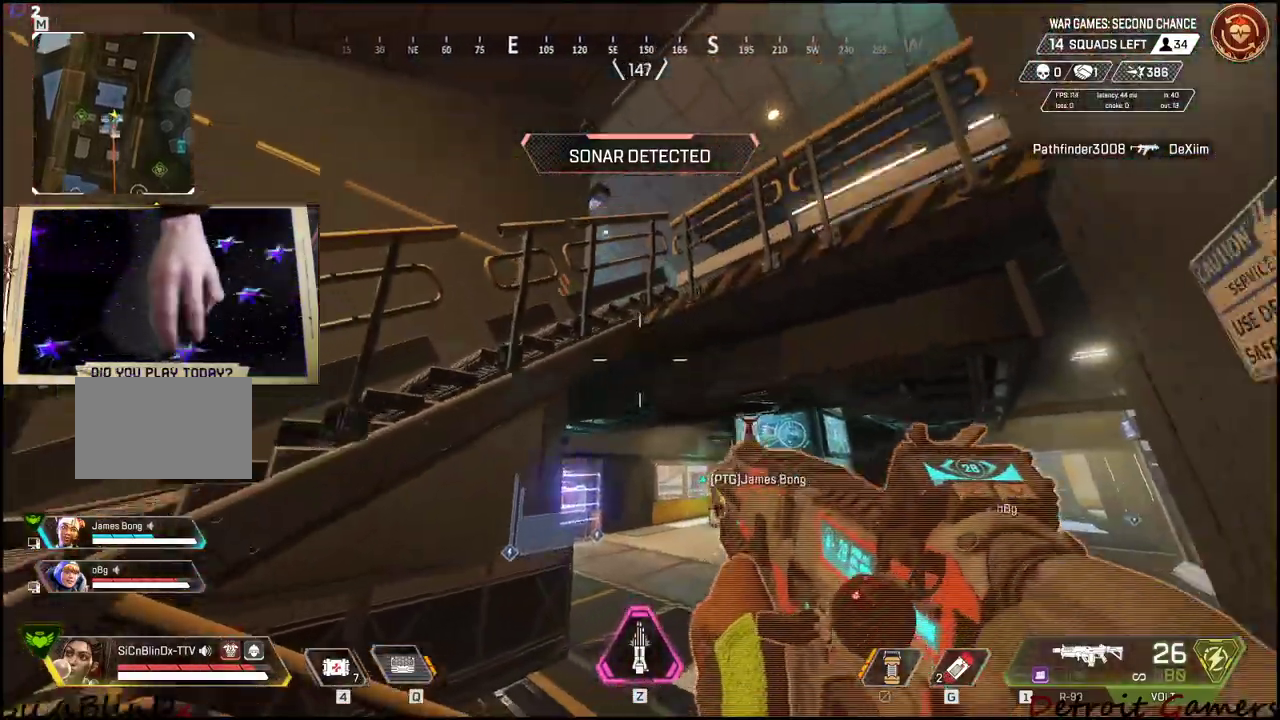
Gameplay with keyboard and mouse; each line is a JSON object with the keys and mouse buttons held at the frame after it. "events" lists presses ("down") and releases ("up") of "1", "2", "3", "4", "5", "a", "c", "caps_lock", "ctrl", "d", "e", "f", "g", "q", "r", "s", "shift", "space", "t", "tab", "v", "w", "x", "z", "mouse_left", "mouse_wheel" and "mouse_right" between this image and that frame as [ms after this image, input, new state], when the widget could be followed in between. "mouse_left", "mouse_wheel", "mouse_right" = the "left", "wheel", "right" buttons of the "mouse" list. No other keys are recorded. "wheel" means that the mouse wheel is clicked or scrolled. Not read: alt mouse_move.
{"keys": ["a", "s"], "mouse": [], "events": []}
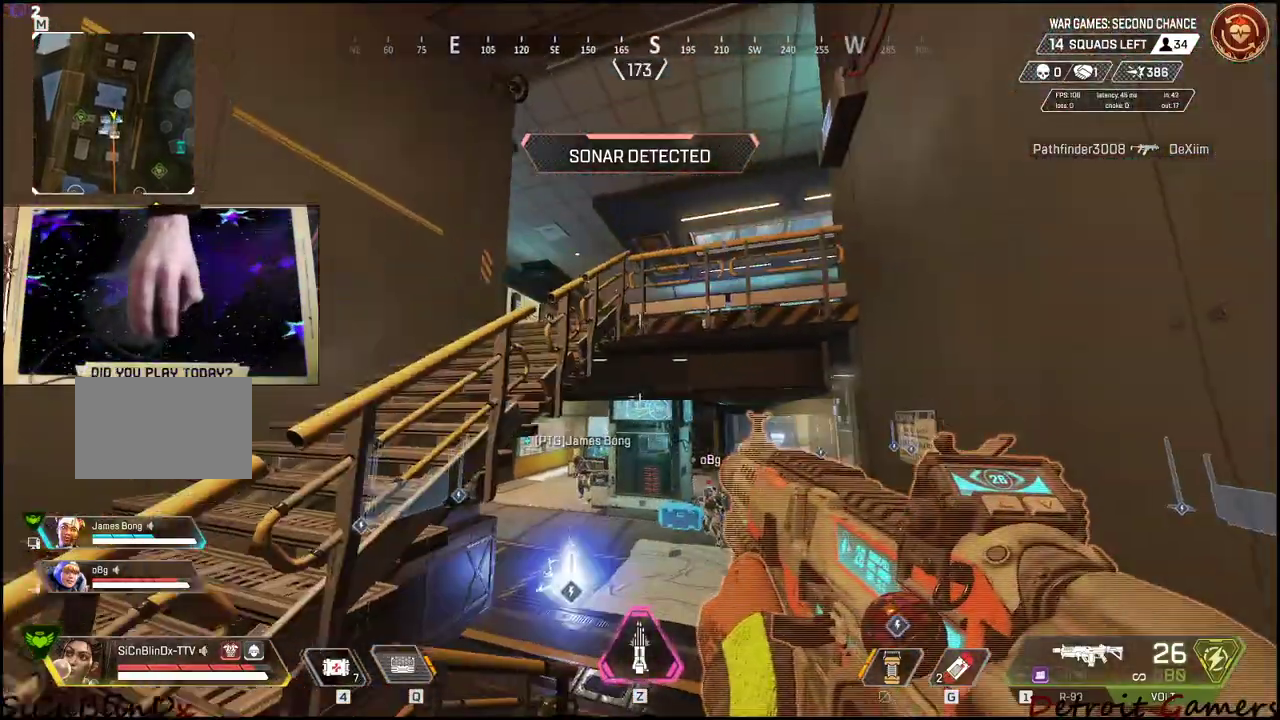
{"keys": ["a", "shift", "w"], "mouse": [], "events": [[300, "s", "up"], [400, "w", "down"], [484, "shift", "down"]]}
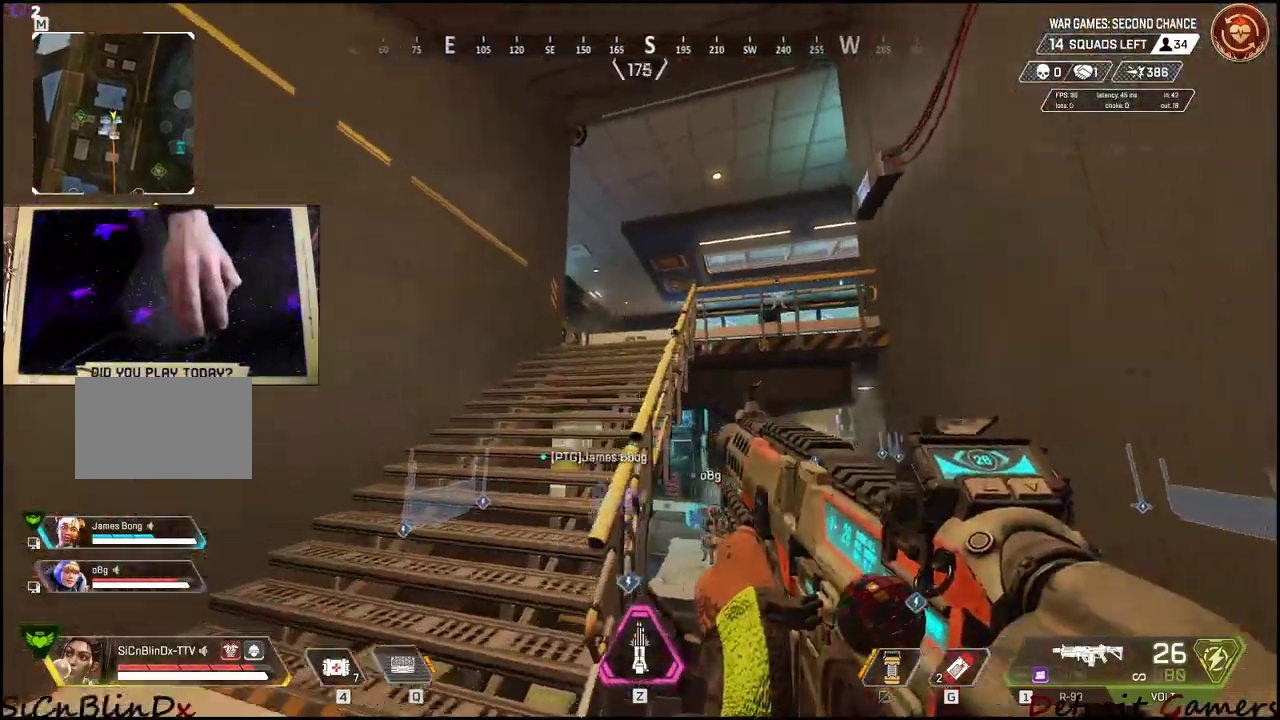
{"keys": ["shift", "w"], "mouse": [], "events": [[367, "a", "up"]]}
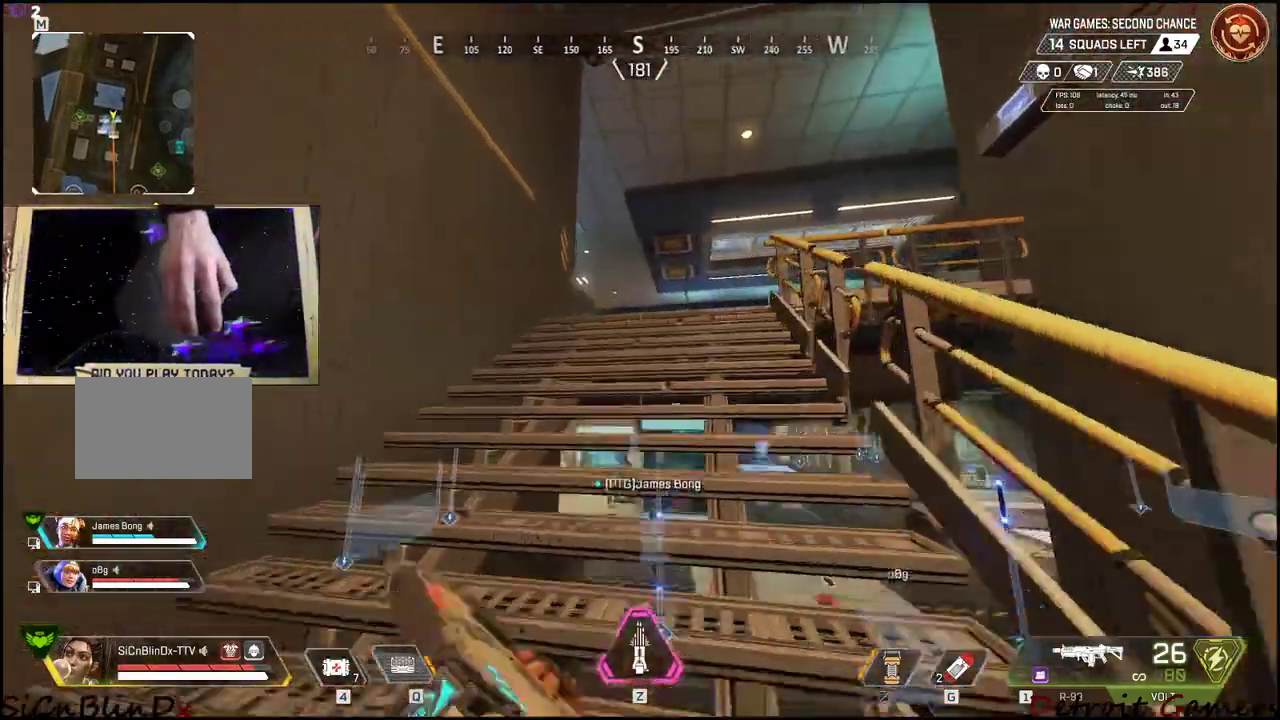
{"keys": ["w"], "mouse": [], "events": [[200, "d", "down"], [384, "d", "up"], [434, "shift", "up"]]}
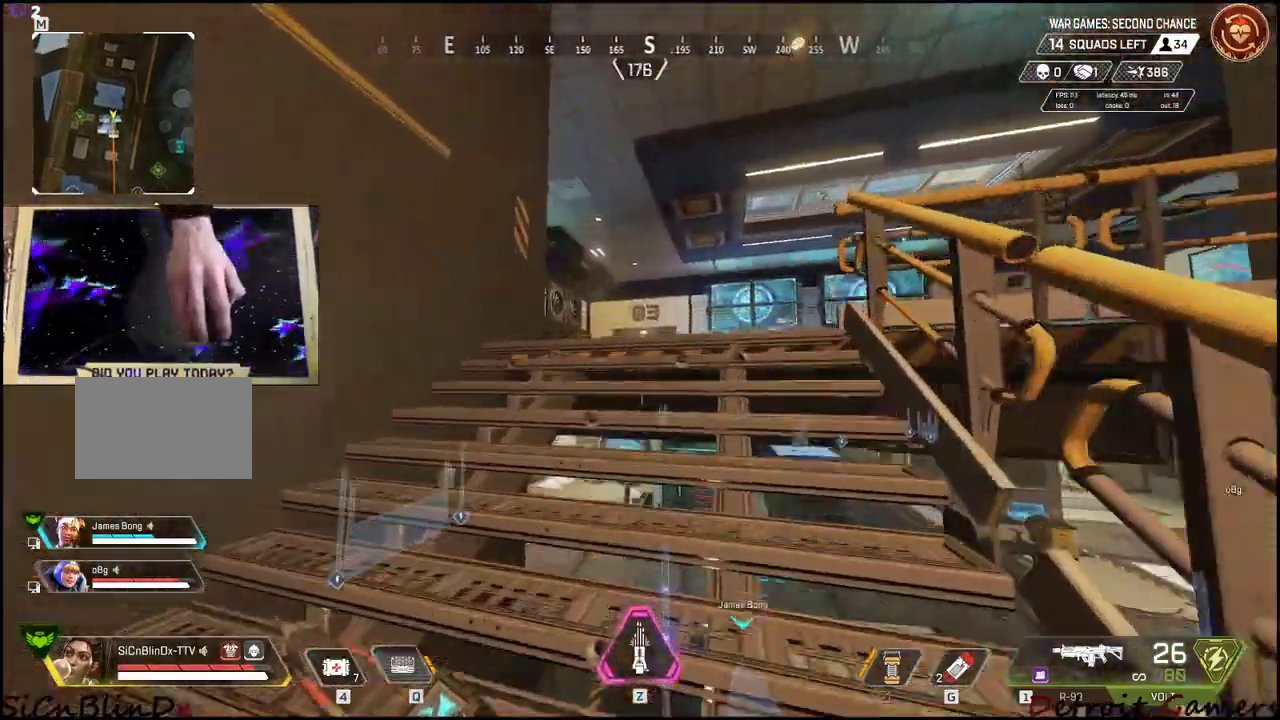
{"keys": ["a"], "mouse": [], "events": [[17, "d", "down"], [117, "mouse_right", "down"], [250, "d", "up"], [300, "a", "down"], [400, "w", "up"], [484, "mouse_right", "up"]]}
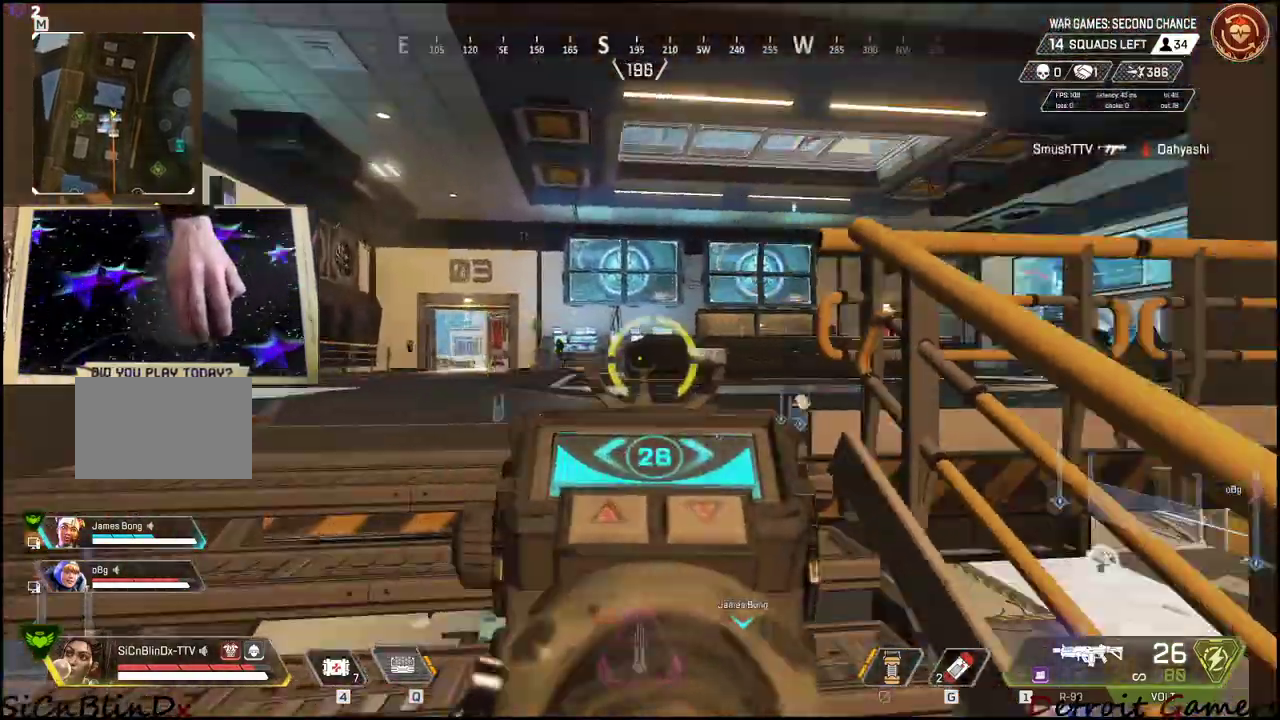
{"keys": ["a"], "mouse": ["right"], "events": [[417, "mouse_right", "down"]]}
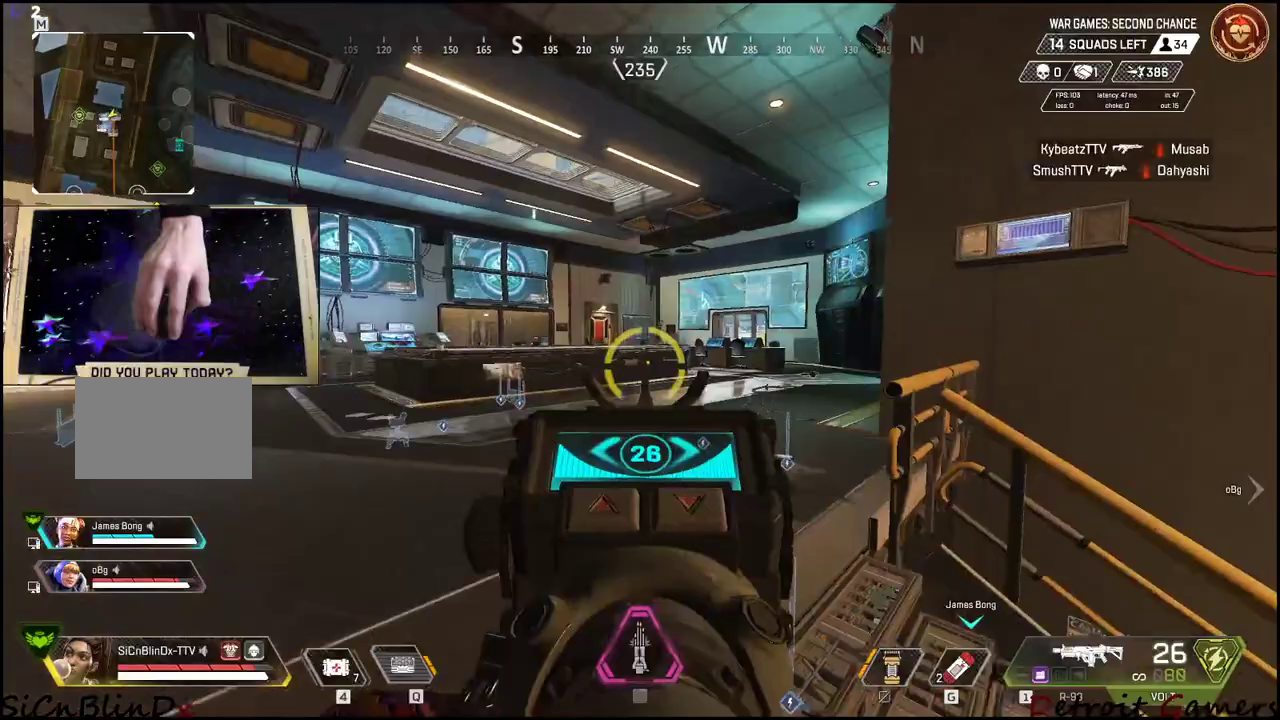
{"keys": ["d", "w"], "mouse": [], "events": [[50, "mouse_right", "up"], [150, "a", "up"], [150, "d", "down"], [484, "w", "down"]]}
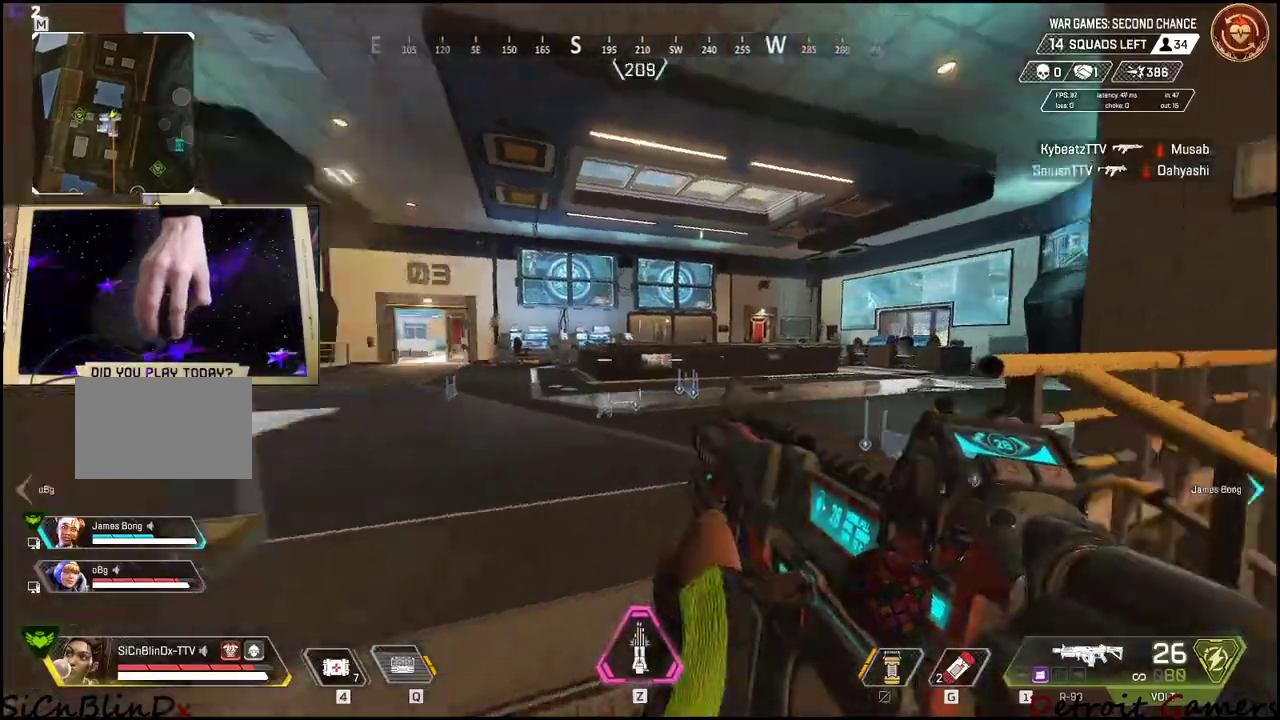
{"keys": ["shift", "w"], "mouse": [], "events": [[117, "shift", "down"], [167, "d", "up"]]}
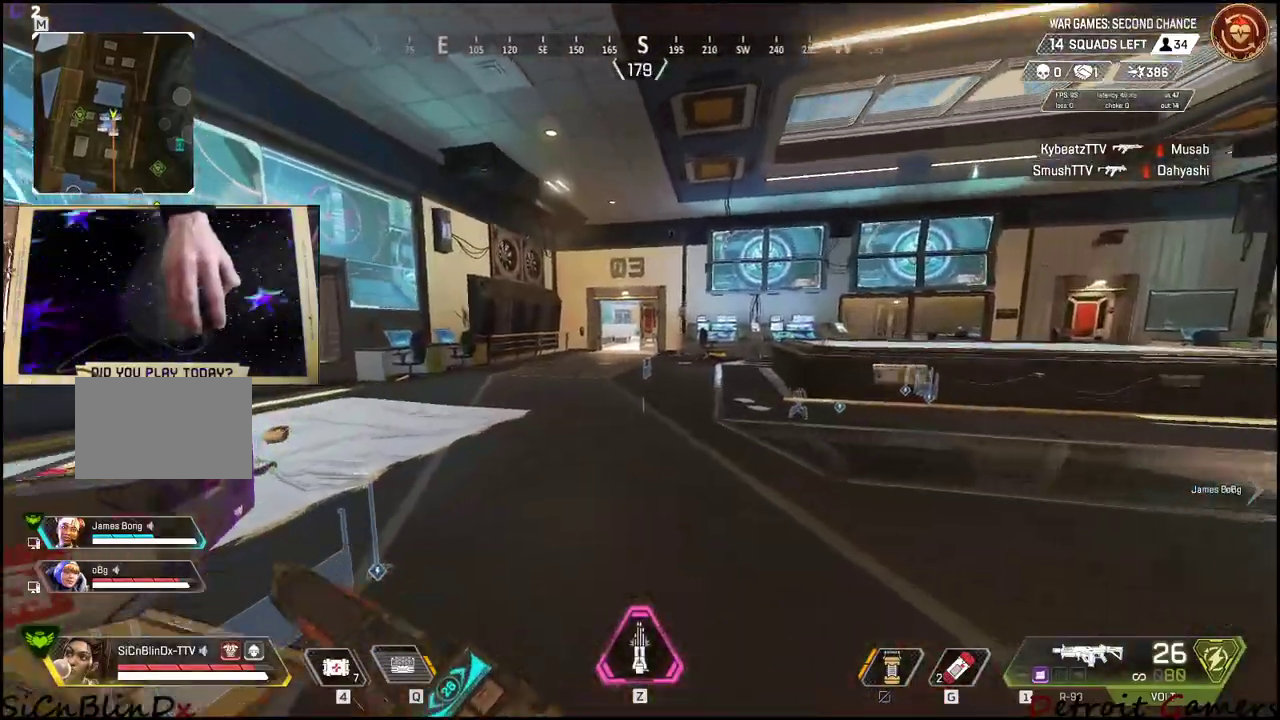
{"keys": ["a", "shift", "w"], "mouse": [], "events": [[184, "d", "down"], [367, "d", "up"], [417, "a", "down"]]}
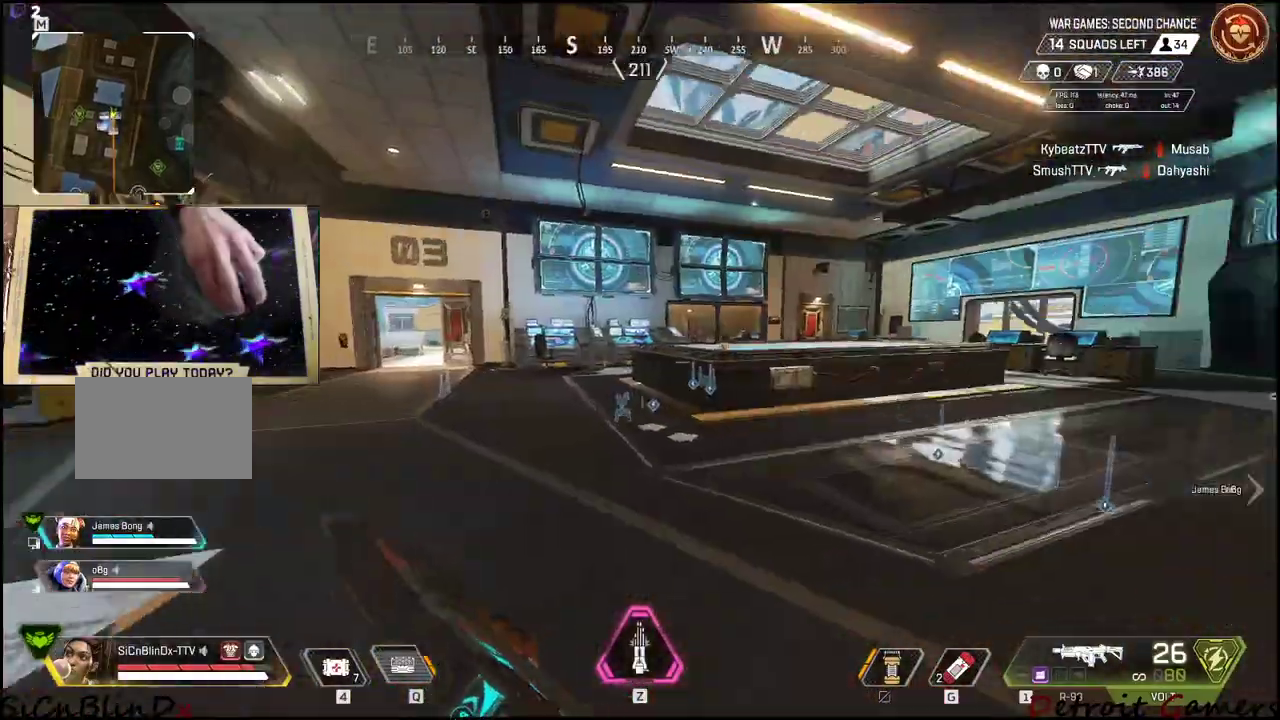
{"keys": ["a", "c", "shift", "w"], "mouse": [], "events": [[484, "c", "down"]]}
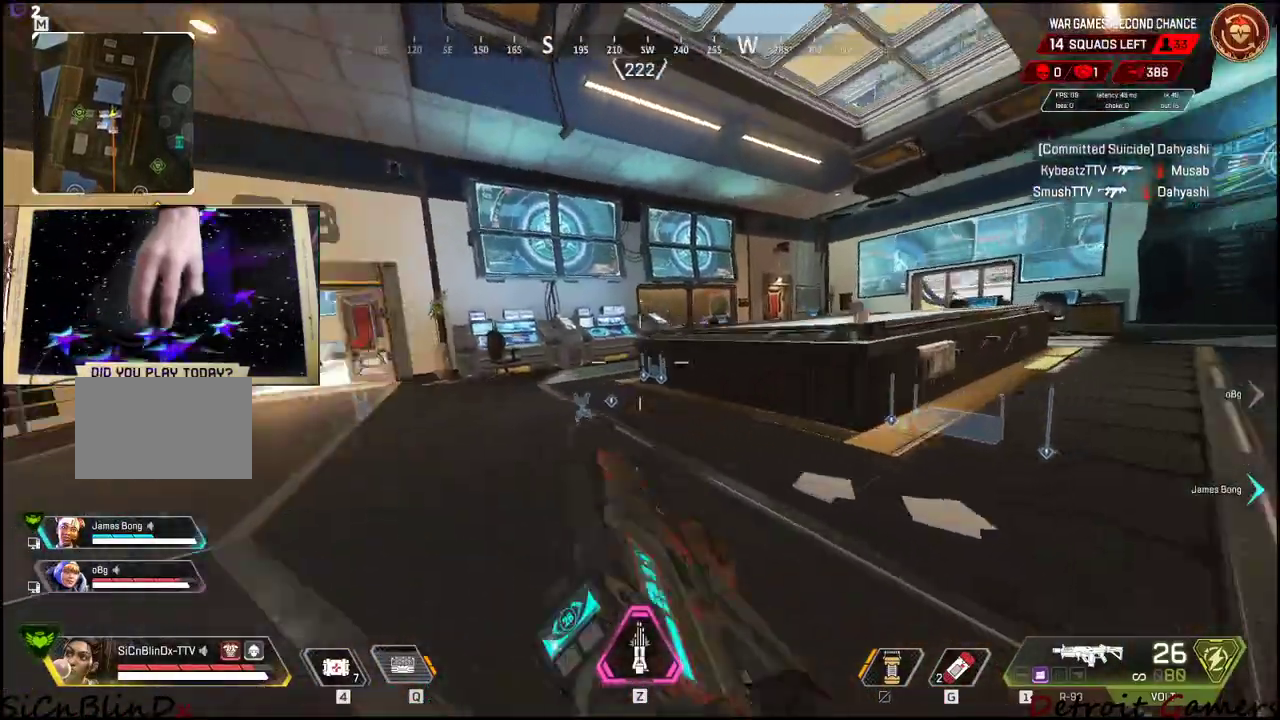
{"keys": ["shift", "w"], "mouse": [], "events": [[100, "c", "up"], [217, "space", "down"], [250, "a", "up"], [317, "space", "up"]]}
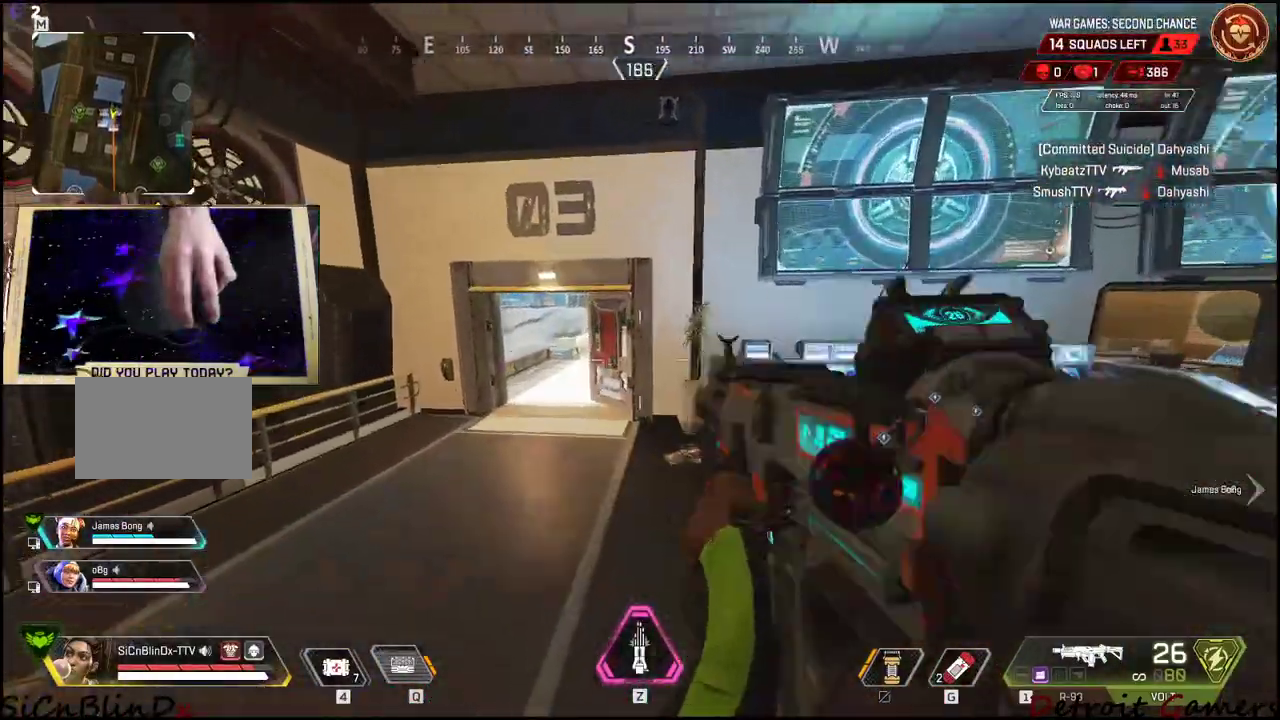
{"keys": ["a", "shift", "w"], "mouse": [], "events": [[417, "a", "down"]]}
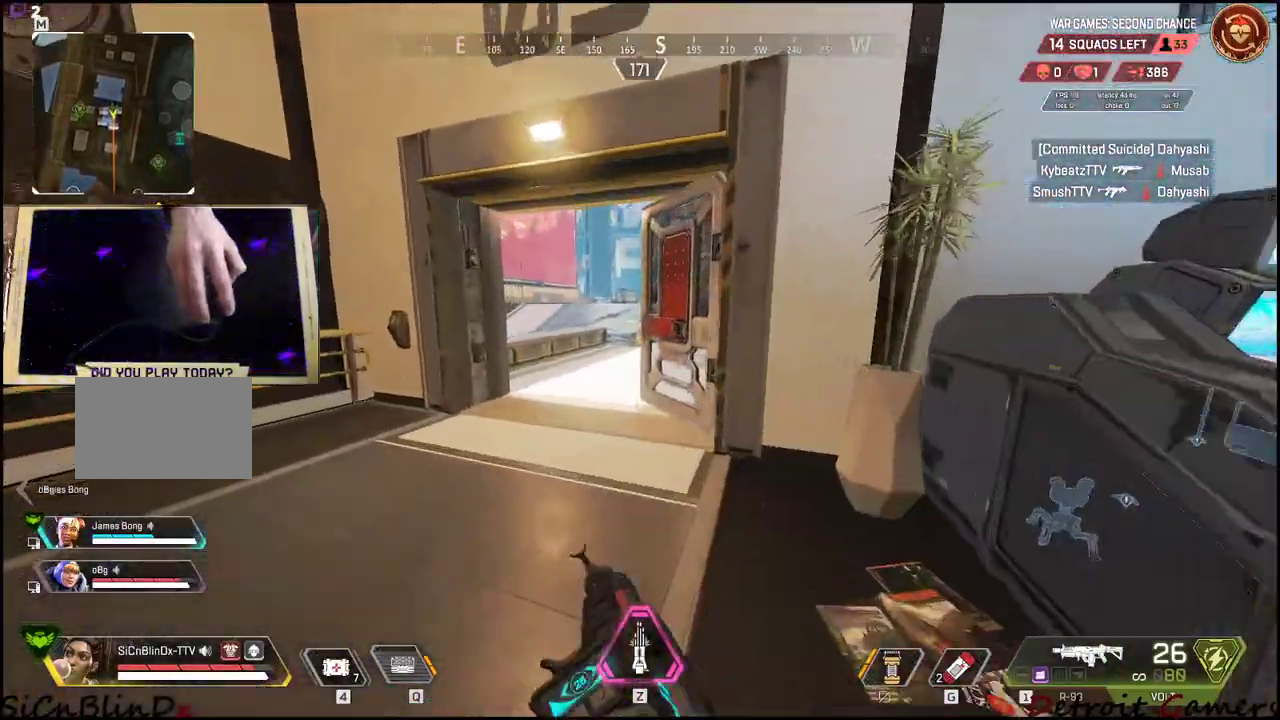
{"keys": ["s"], "mouse": [], "events": [[150, "e", "down"], [284, "e", "up"], [284, "w", "up"], [334, "shift", "up"], [384, "a", "up"], [384, "s", "down"]]}
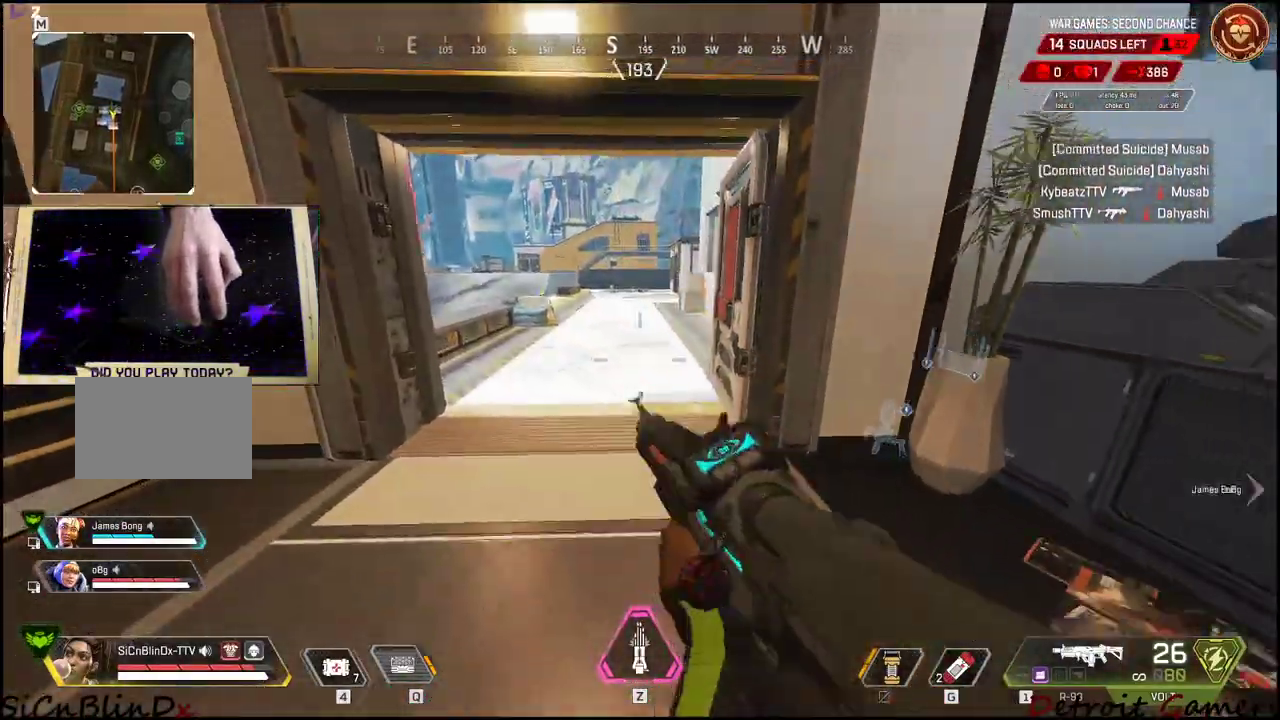
{"keys": ["w"], "mouse": [], "events": [[67, "s", "up"], [300, "w", "down"]]}
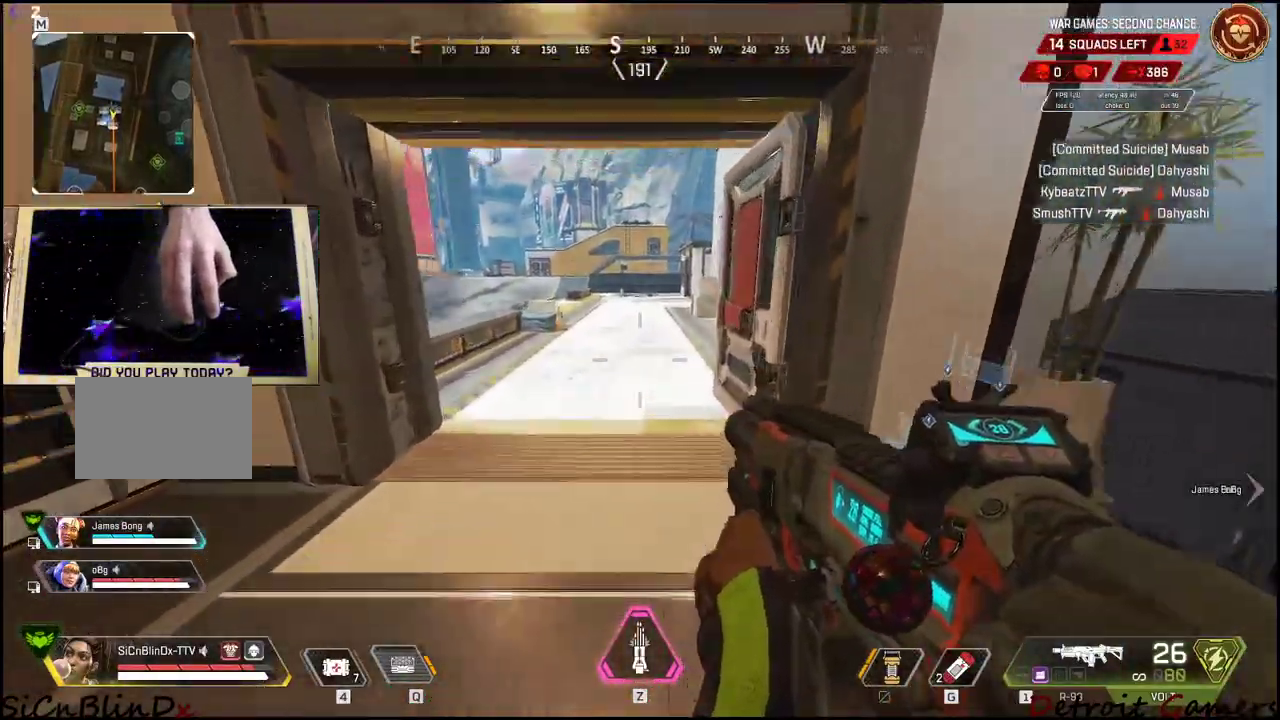
{"keys": ["q"], "mouse": [], "events": [[84, "e", "down"], [184, "w", "up"], [267, "e", "up"], [267, "s", "down"], [467, "q", "down"], [500, "s", "up"]]}
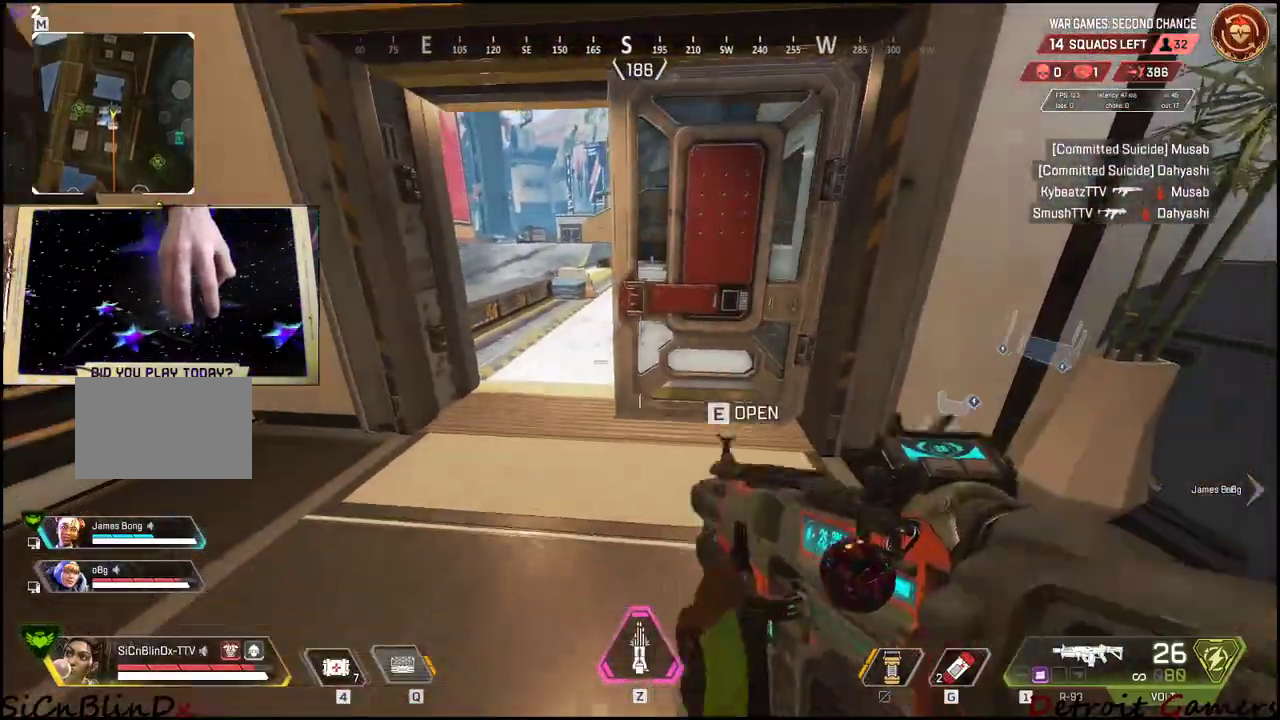
{"keys": [], "mouse": [], "events": [[100, "q", "up"], [200, "a", "down"], [284, "a", "up"], [334, "w", "down"], [434, "w", "up"]]}
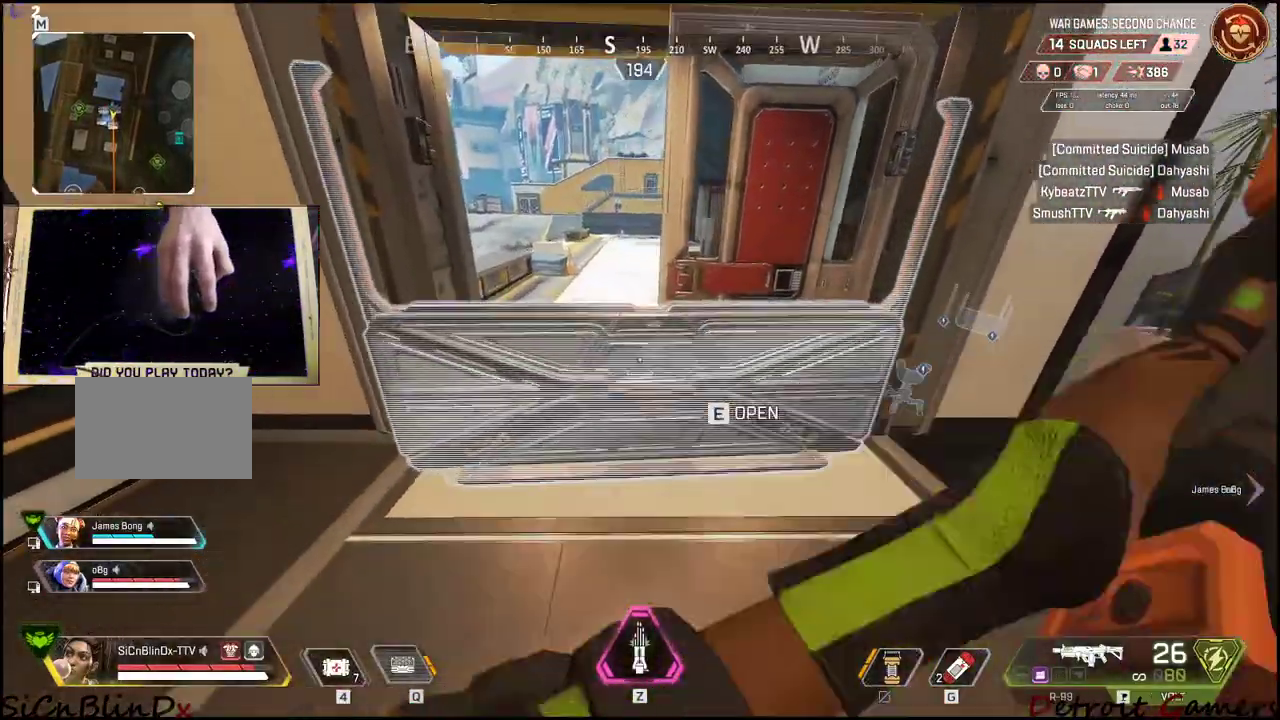
{"keys": ["s"], "mouse": [], "events": [[300, "mouse_left", "down"], [450, "mouse_left", "up"], [450, "s", "down"]]}
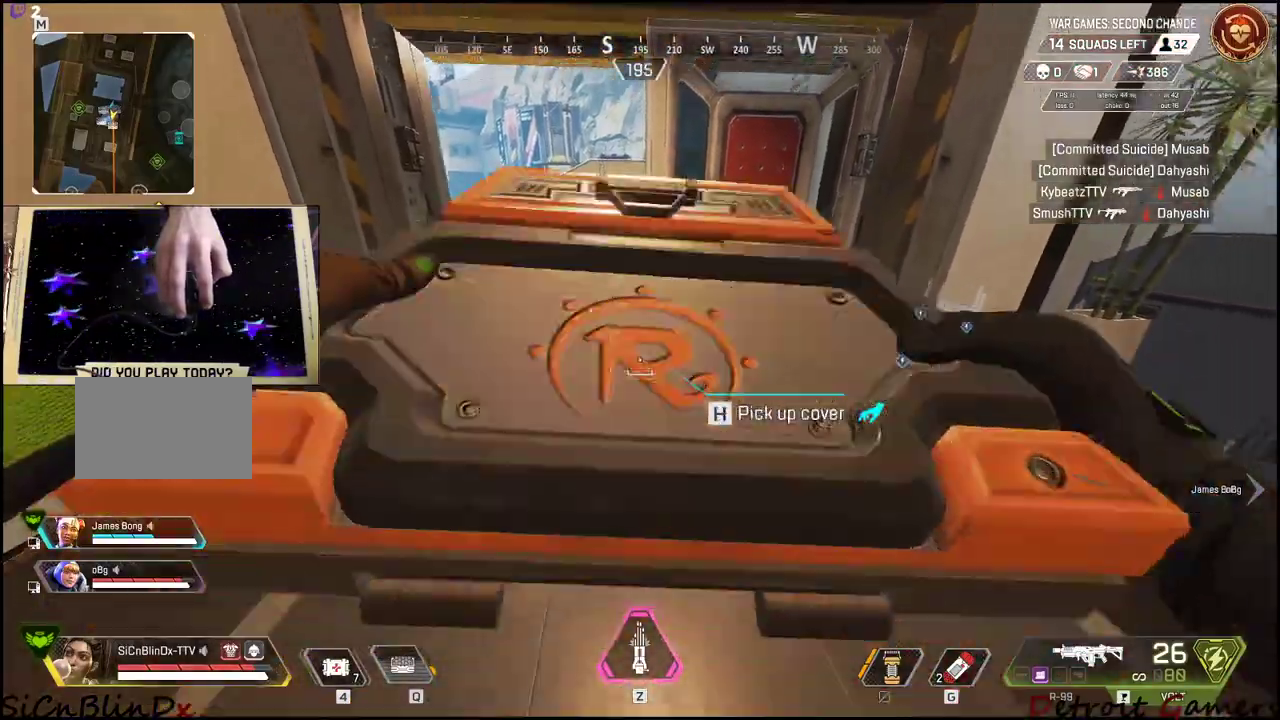
{"keys": ["d"], "mouse": [], "events": [[317, "d", "down"], [417, "s", "up"]]}
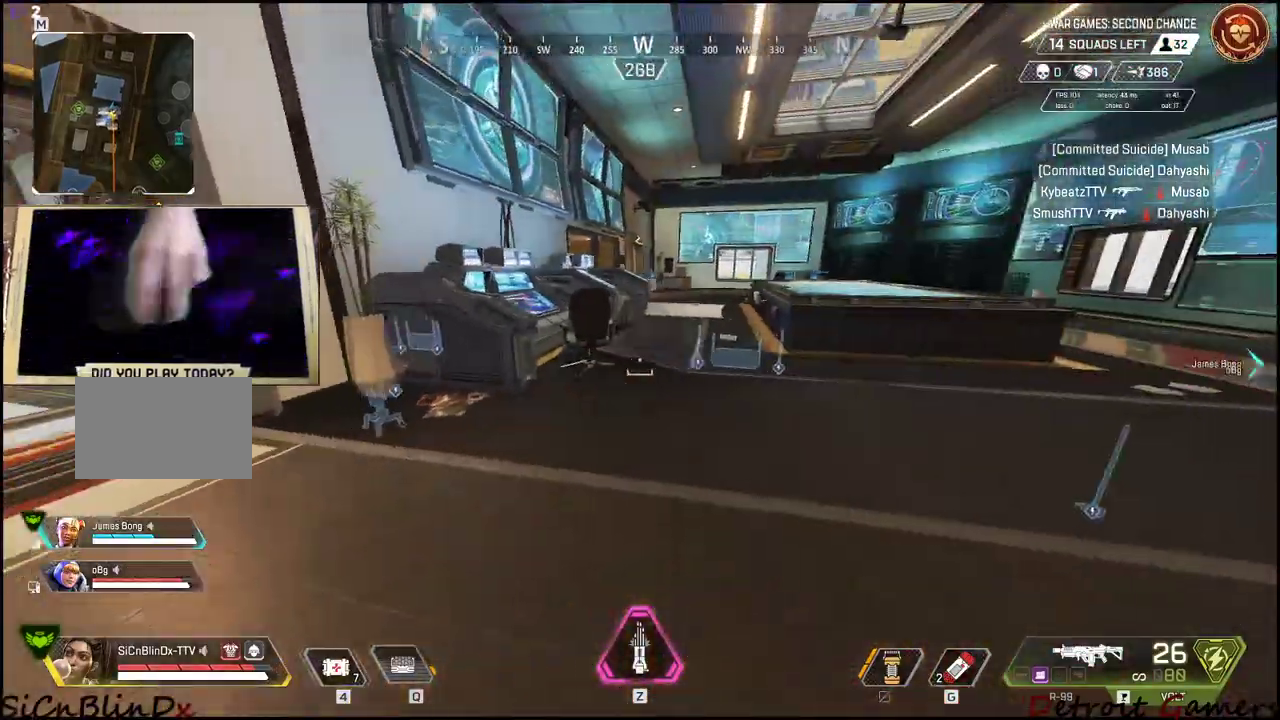
{"keys": ["d", "s"], "mouse": [], "events": [[250, "s", "down"]]}
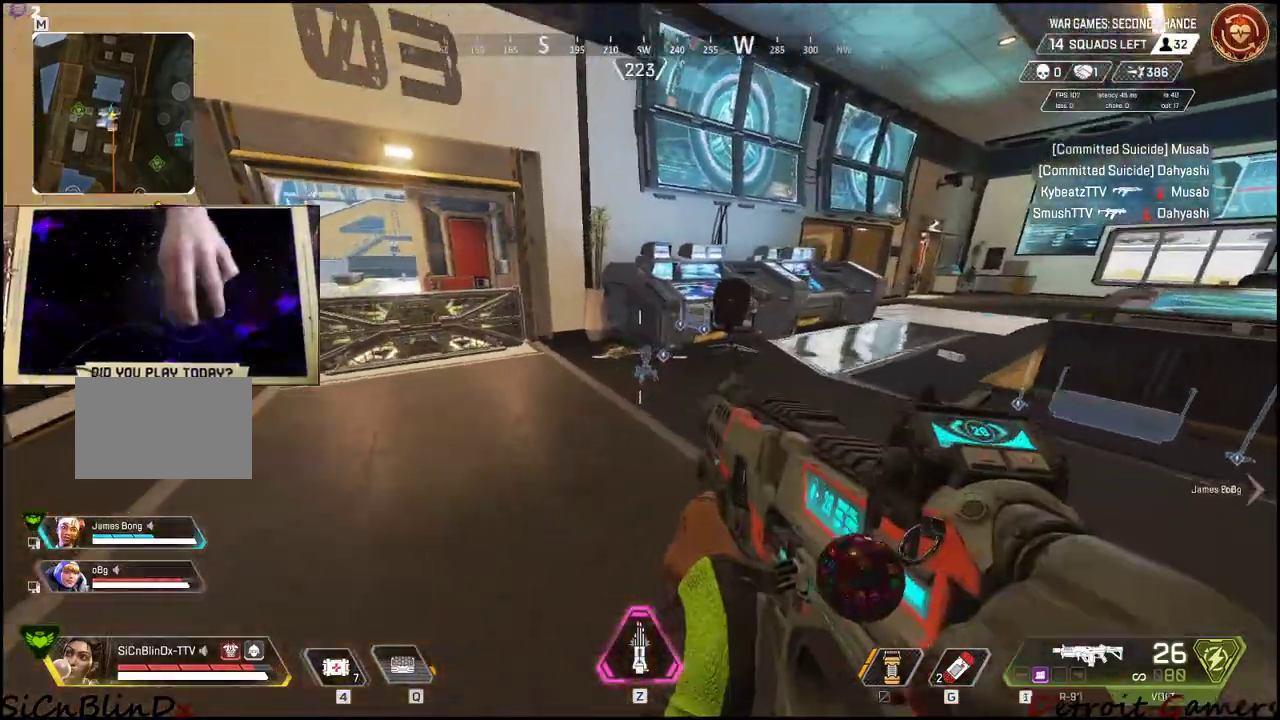
{"keys": ["d", "shift", "w"], "mouse": [], "events": [[217, "s", "up"], [250, "shift", "down"], [250, "w", "down"]]}
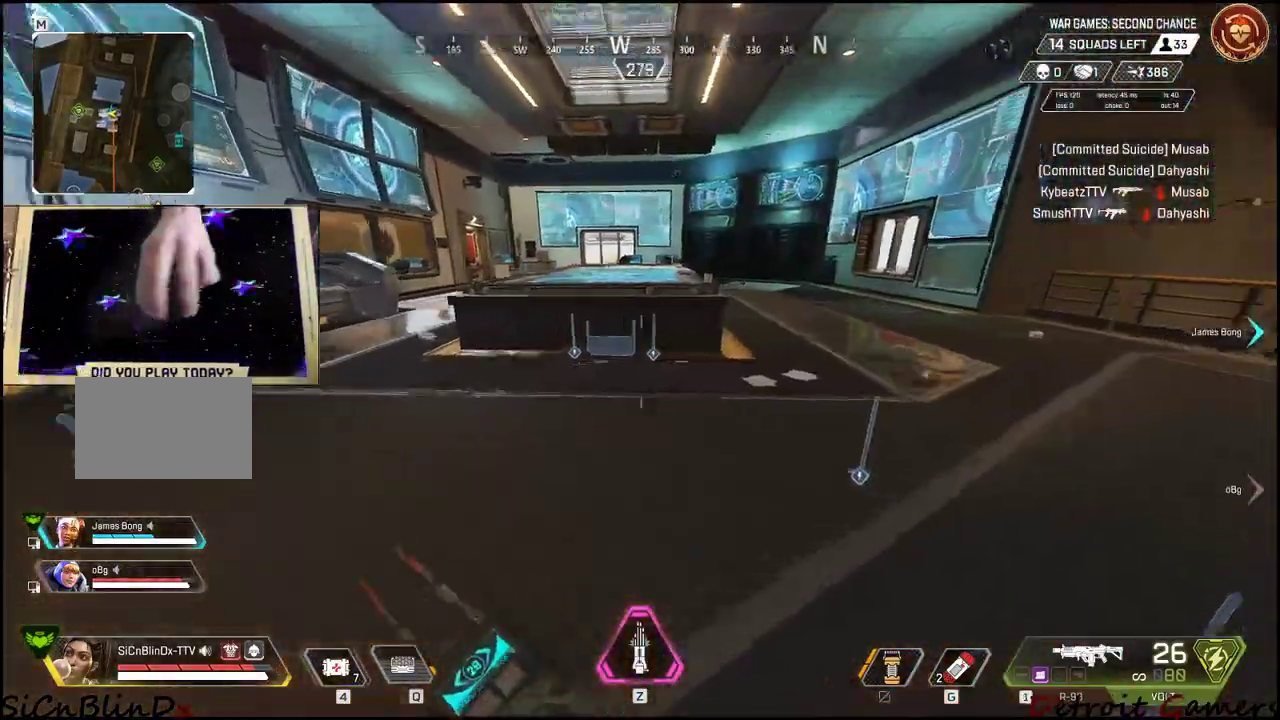
{"keys": ["d", "shift", "w"], "mouse": [], "events": []}
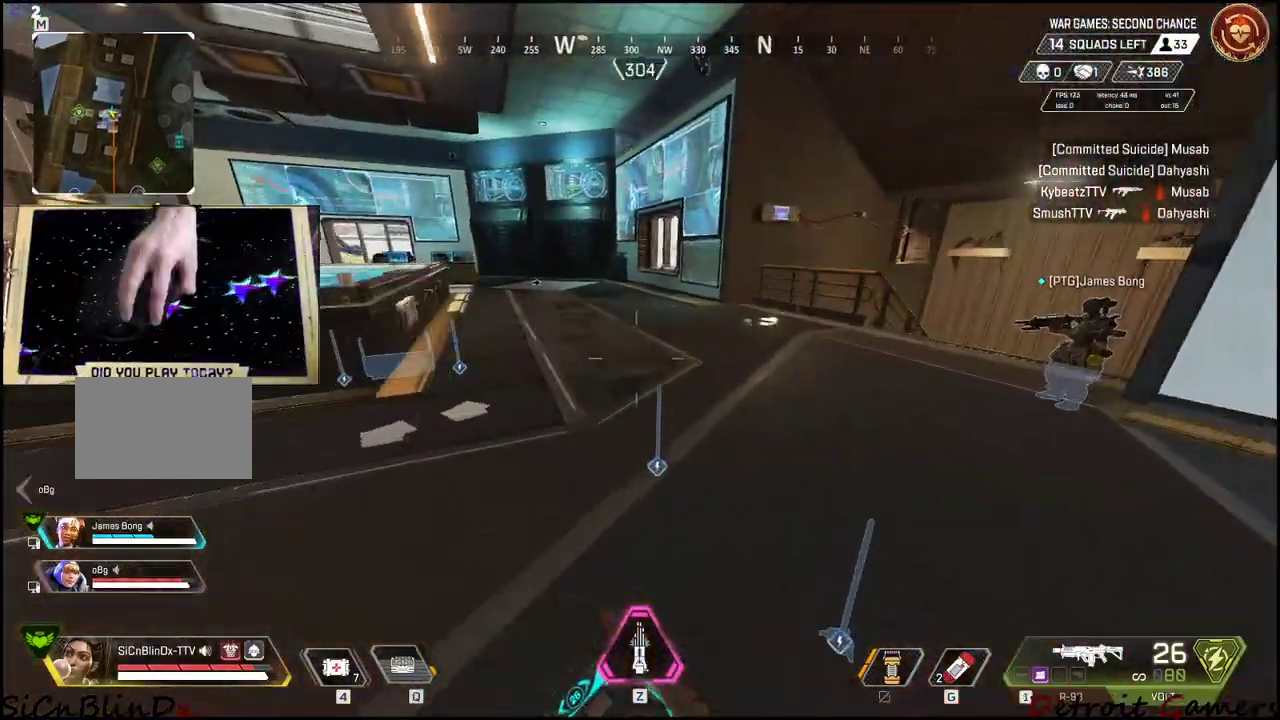
{"keys": ["c", "d", "shift", "w"], "mouse": [], "events": [[334, "c", "down"]]}
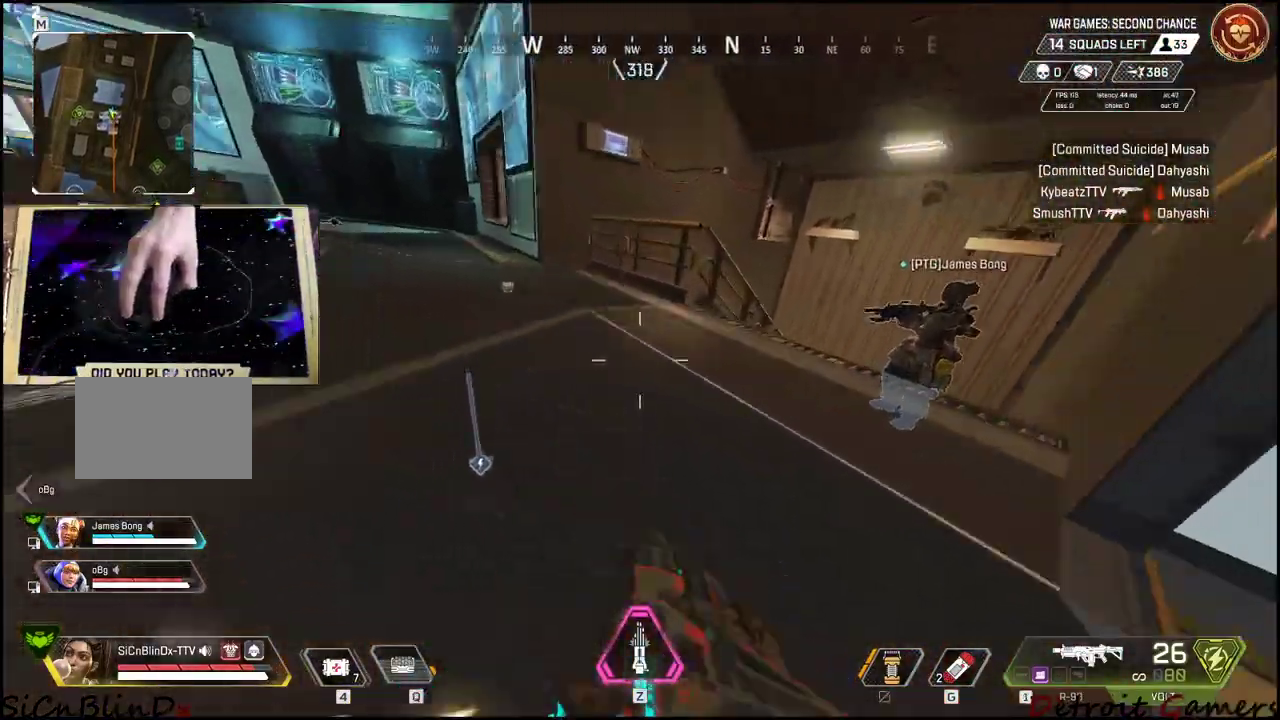
{"keys": ["d", "space"], "mouse": [], "events": [[17, "c", "up"], [167, "space", "down"], [450, "w", "up"], [484, "shift", "up"]]}
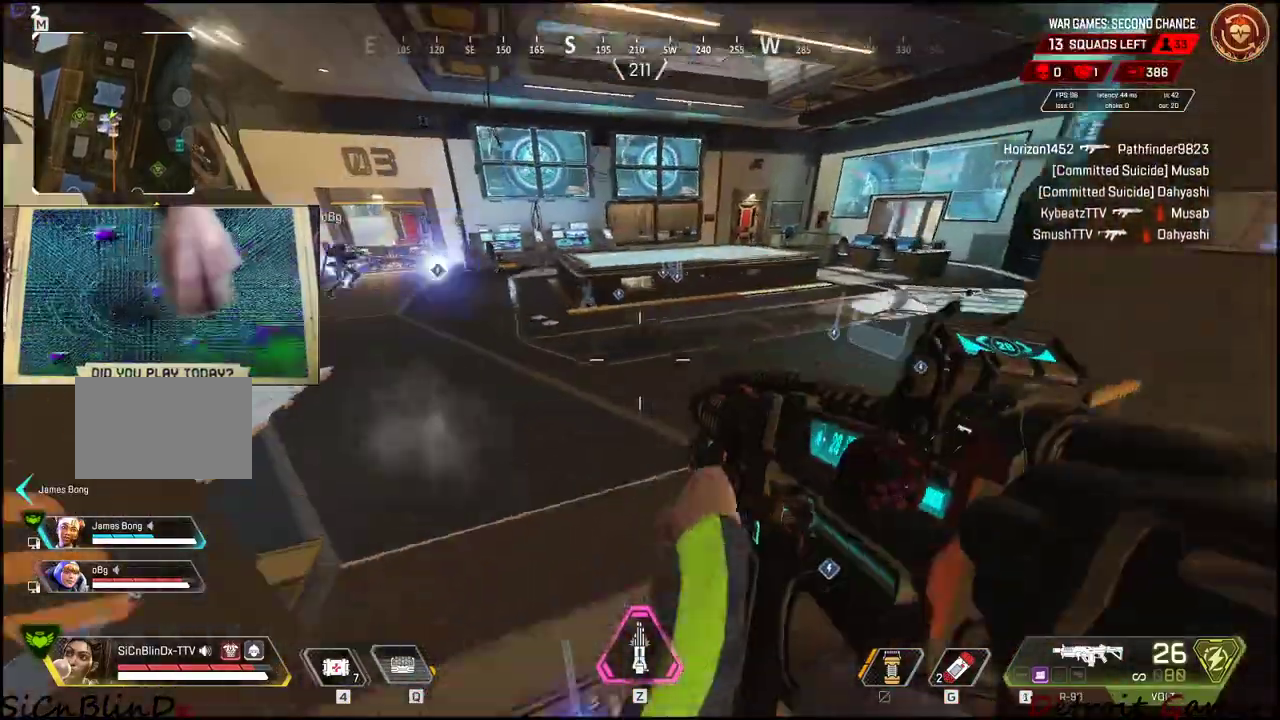
{"keys": ["d"], "mouse": [], "events": [[34, "space", "up"]]}
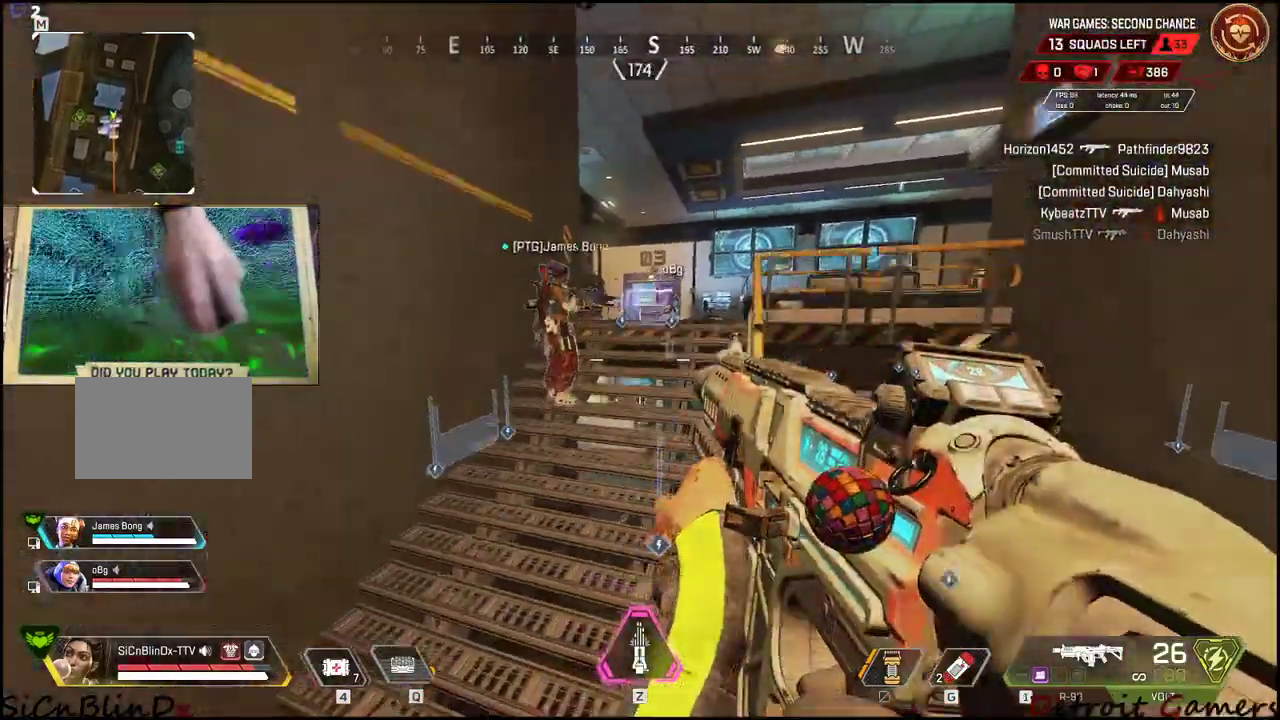
{"keys": ["d", "shift", "w"], "mouse": [], "events": [[250, "w", "down"], [284, "shift", "down"]]}
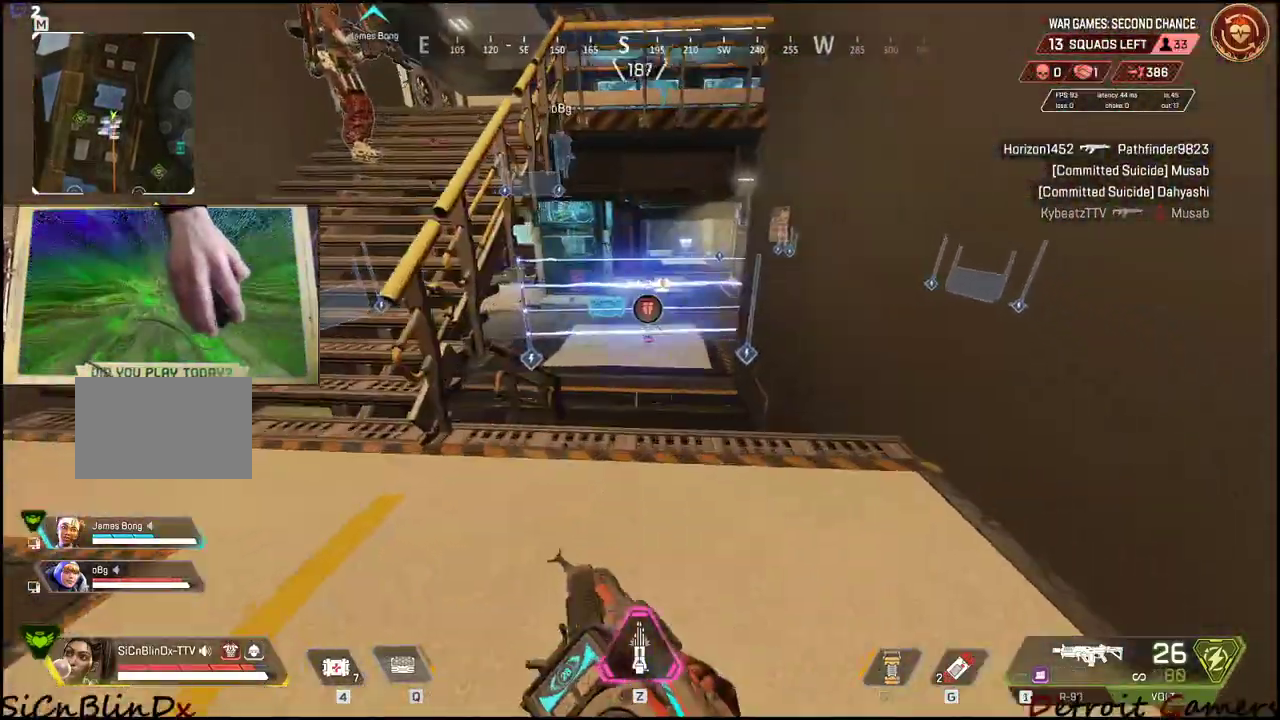
{"keys": ["shift", "w"], "mouse": [], "events": [[117, "d", "up"]]}
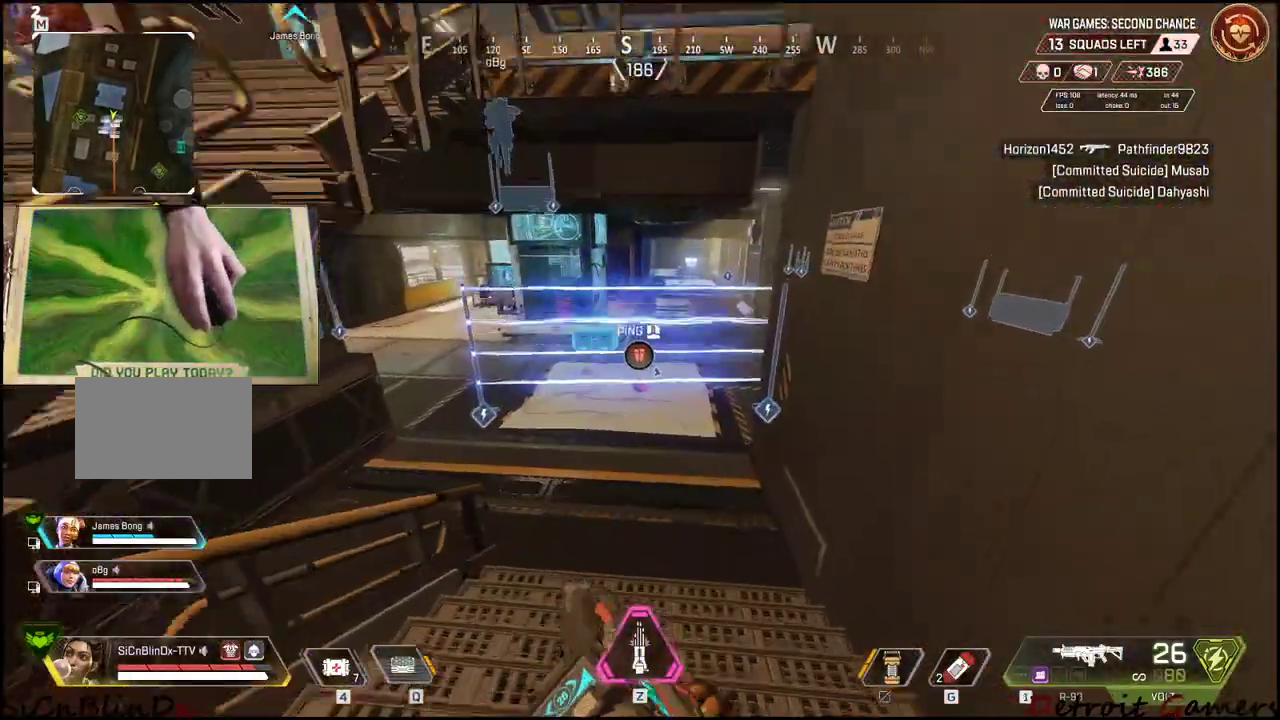
{"keys": ["shift", "w"], "mouse": [], "events": []}
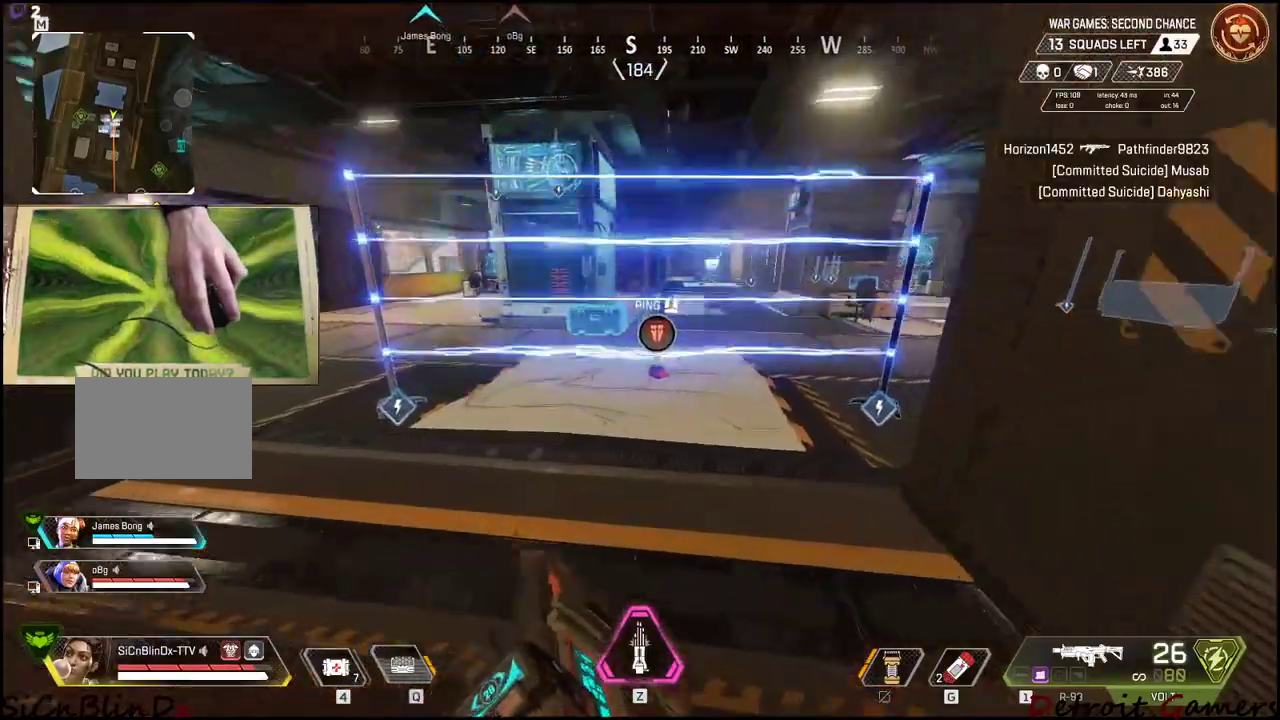
{"keys": ["d", "shift", "w"], "mouse": [], "events": [[100, "d", "down"]]}